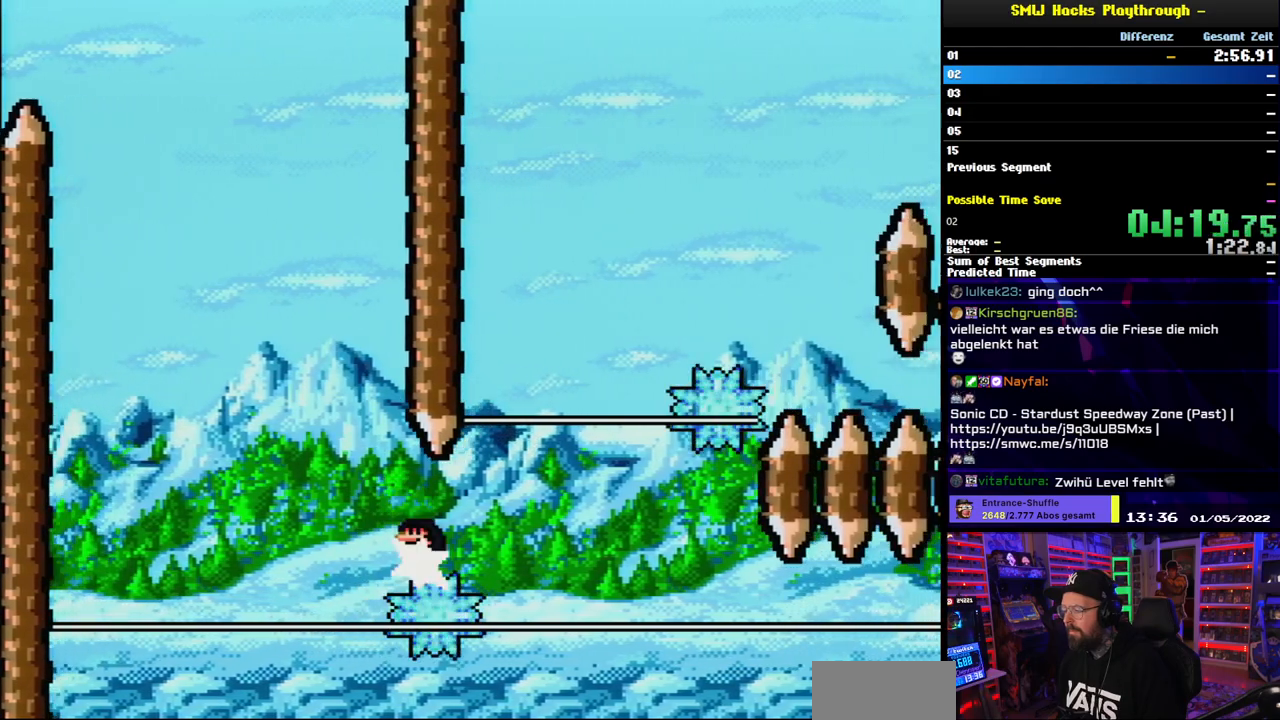
Gameplay with a controller (Nintendo layout); each line is a JSON object with the inputs held at the frame after it. "events" lists button and stick changes between this image and that frame as [ms after this image, input, new state], when the widget could be followed in between. Not read: L3 R3.
{"buttons": ["X"], "events": [[233, "DPAD_RIGHT", "down"], [300, "DPAD_RIGHT", "up"]]}
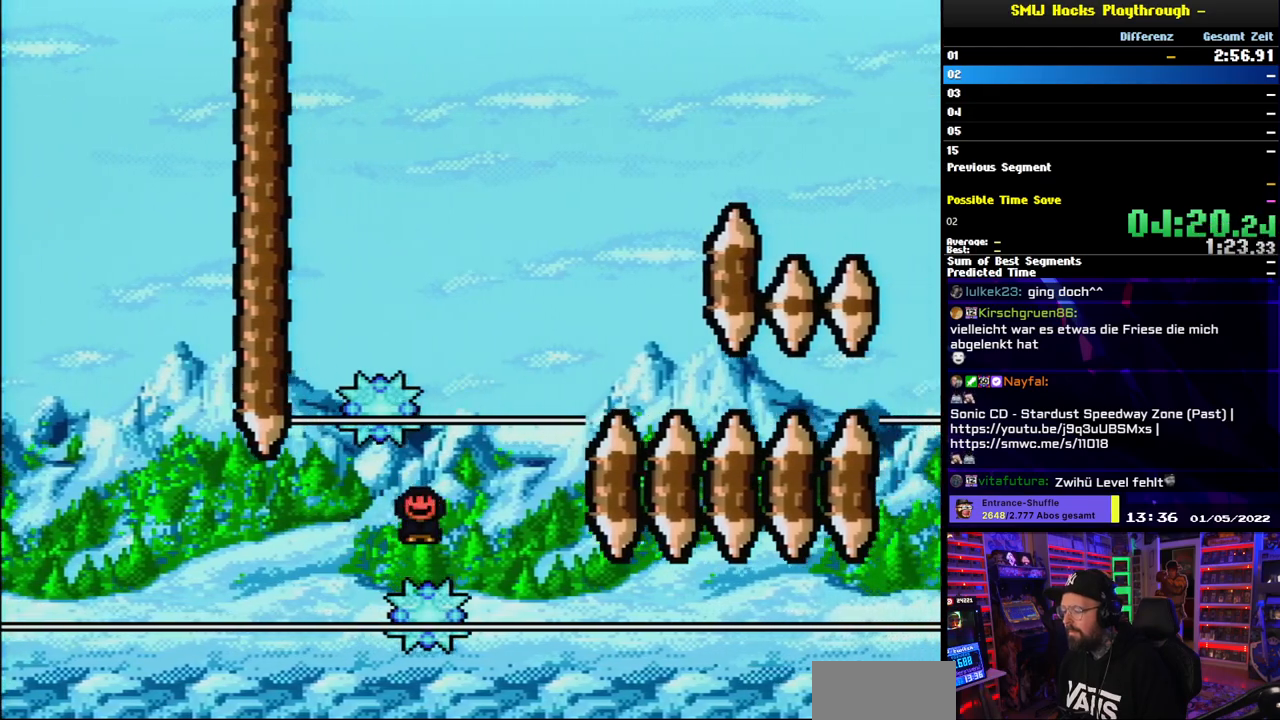
{"buttons": ["A", "X"], "events": [[317, "A", "down"], [333, "DPAD_LEFT", "down"], [467, "DPAD_LEFT", "up"]]}
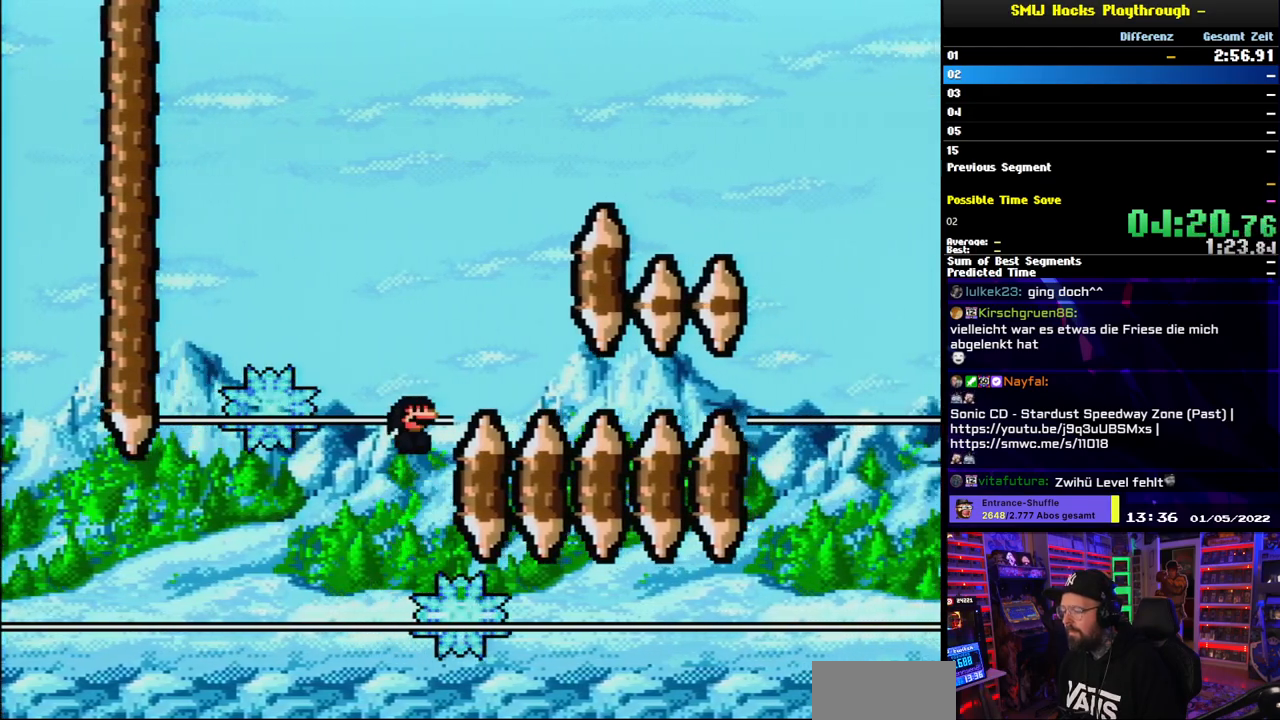
{"buttons": ["A", "X", "DPAD_RIGHT"], "events": [[283, "DPAD_RIGHT", "down"], [350, "A", "up"], [433, "A", "down"]]}
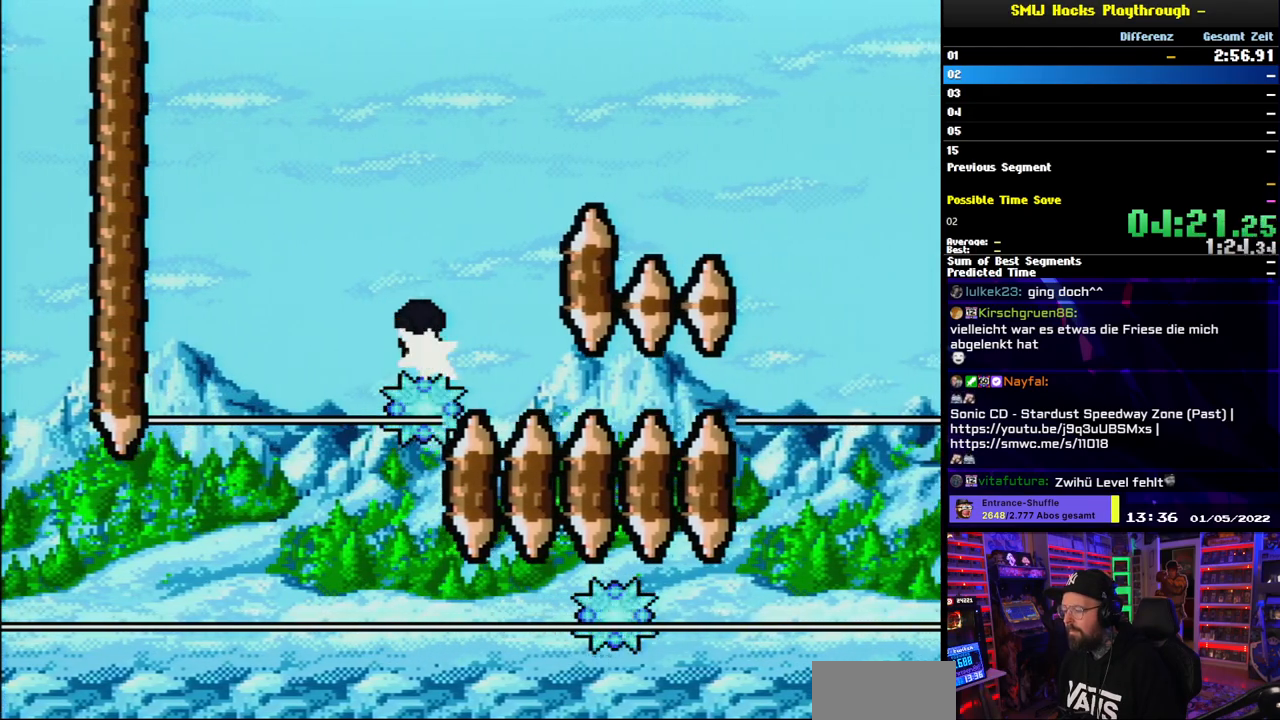
{"buttons": ["A", "X", "DPAD_RIGHT"], "events": []}
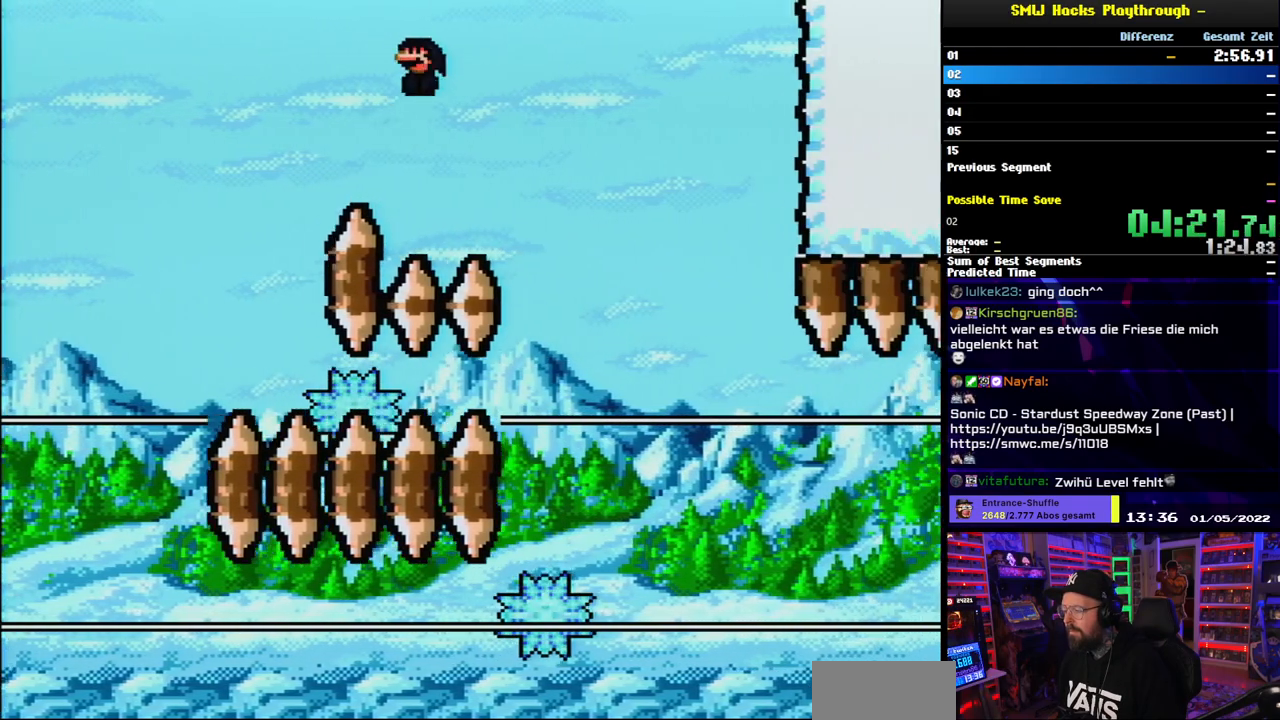
{"buttons": ["X", "DPAD_RIGHT"], "events": [[217, "A", "up"], [400, "A", "down"], [400, "DPAD_LEFT", "down"], [400, "DPAD_RIGHT", "up"], [400, "X", "up"], [417, "A", "up"], [417, "DPAD_LEFT", "up"], [417, "DPAD_RIGHT", "down"], [417, "X", "down"]]}
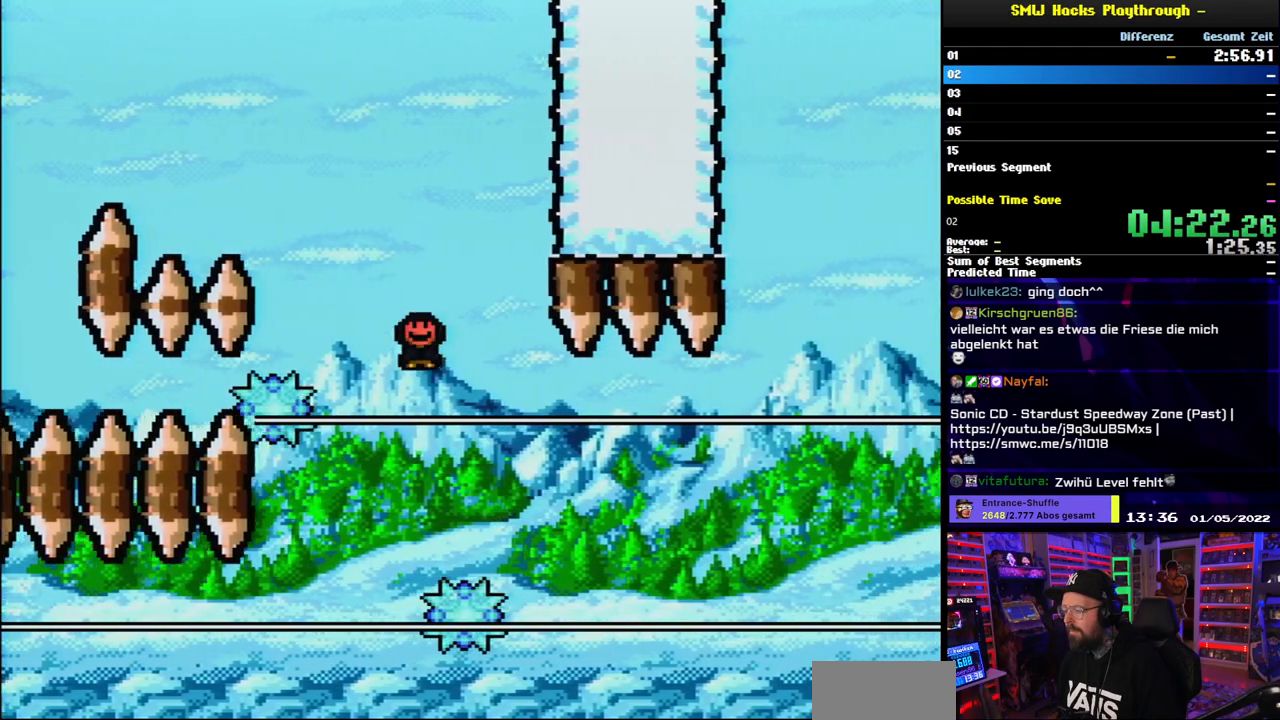
{"buttons": ["X"], "events": [[300, "DPAD_RIGHT", "up"], [300, "DPAD_UP", "down"], [317, "DPAD_LEFT", "down"], [317, "DPAD_UP", "up"], [367, "DPAD_LEFT", "up"], [400, "DPAD_RIGHT", "down"], [433, "DPAD_RIGHT", "up"], [450, "A", "down"], [450, "X", "up"], [467, "A", "up"], [467, "X", "down"]]}
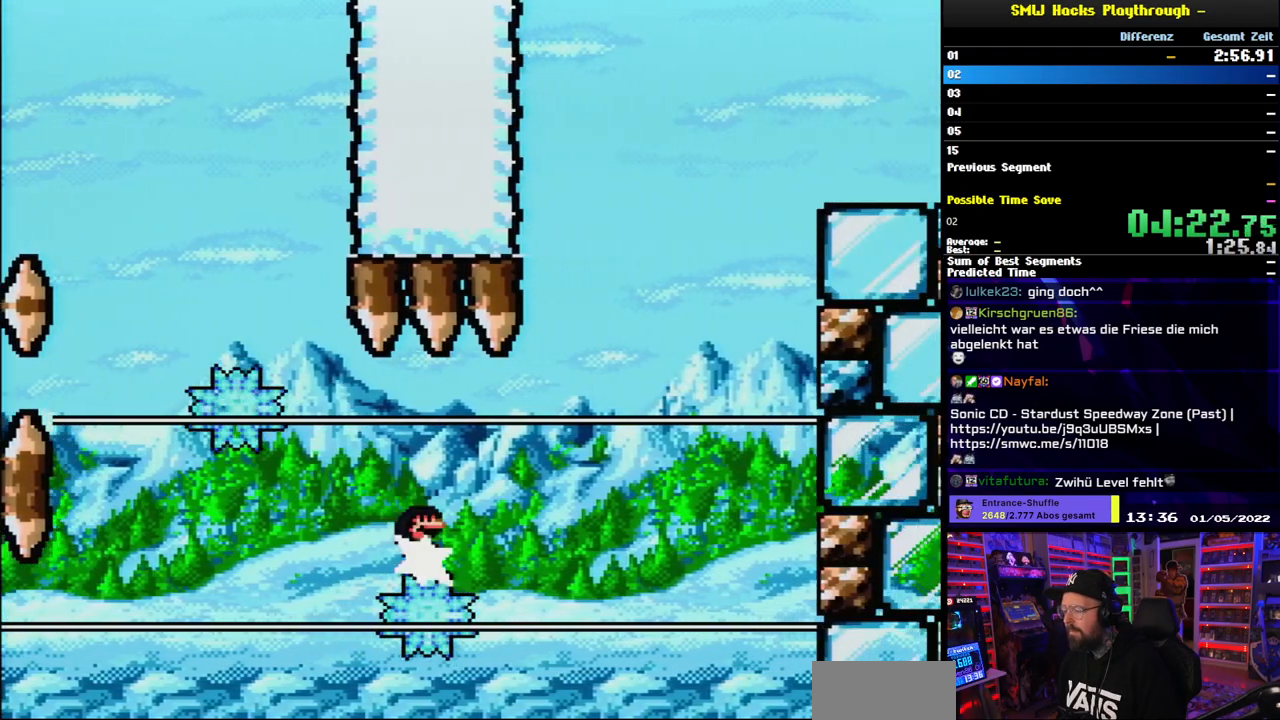
{"buttons": ["X"], "events": [[50, "R1", "down"], [100, "R1", "up"], [483, "A", "down"], [483, "X", "up"], [500, "A", "up"], [500, "X", "down"]]}
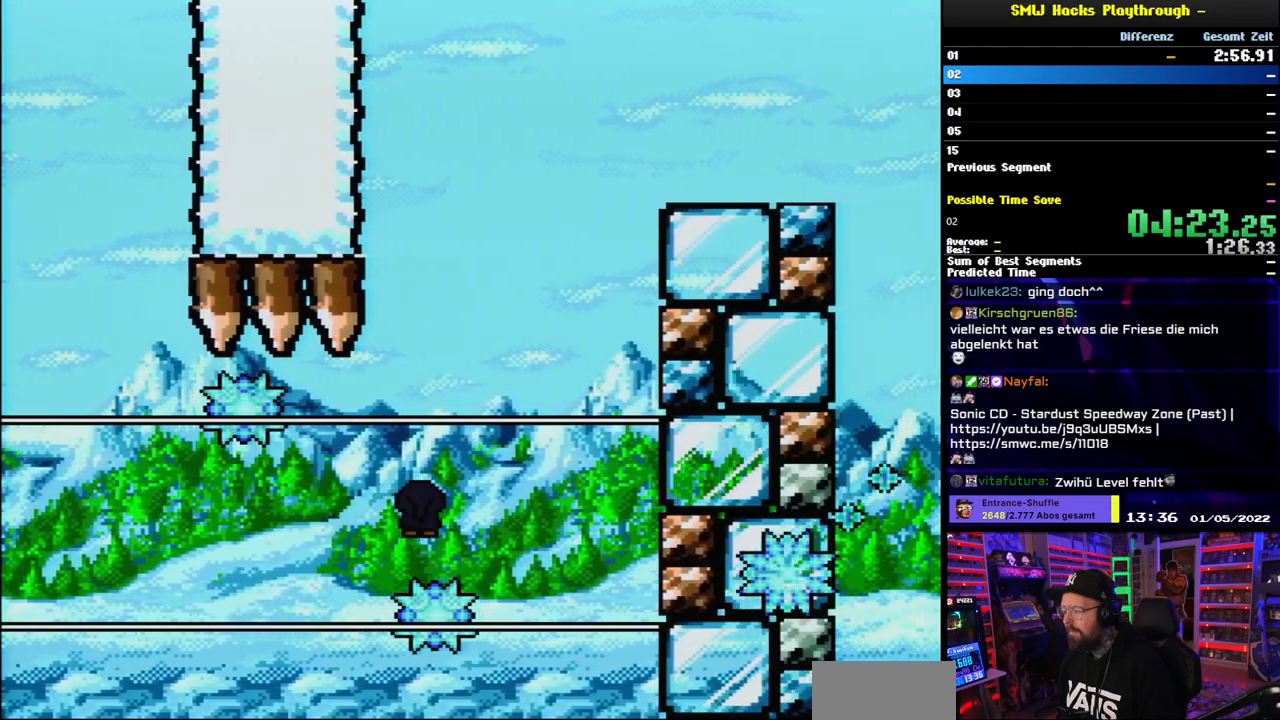
{"buttons": ["X", "DPAD_LEFT"], "events": [[50, "A", "down"], [300, "DPAD_LEFT", "down"], [450, "A", "up"]]}
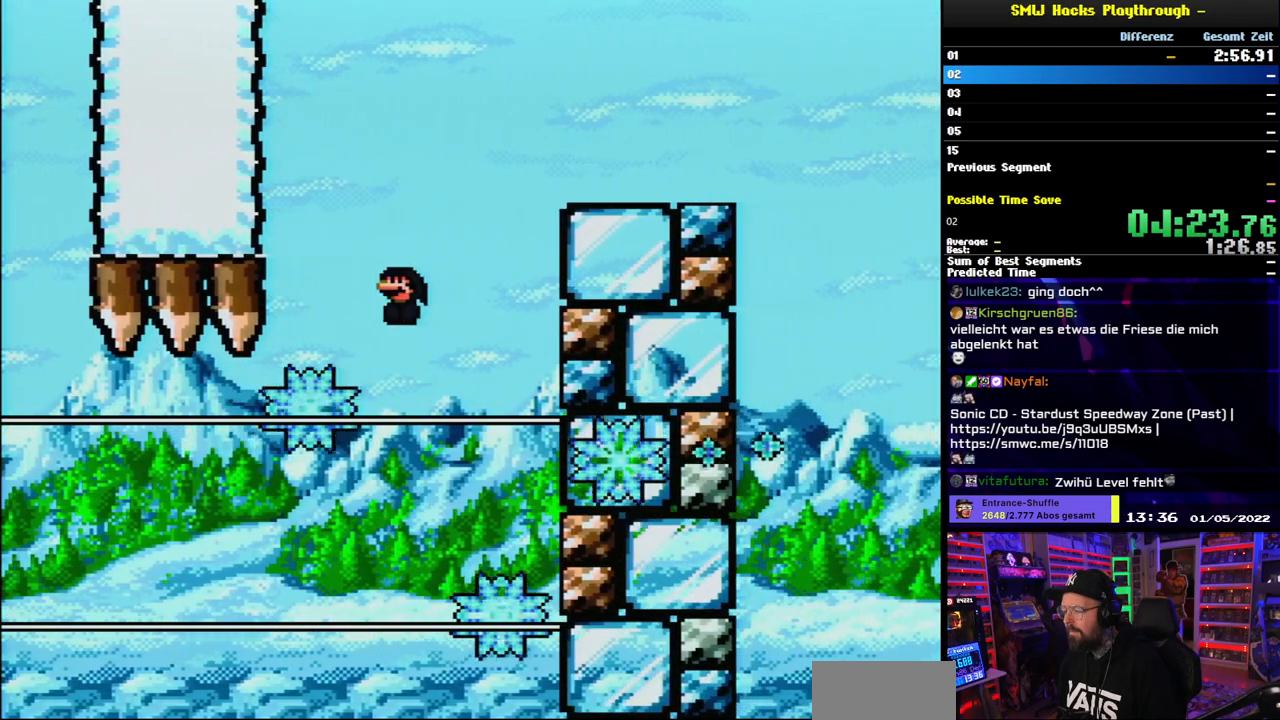
{"buttons": ["X", "DPAD_RIGHT"], "events": [[17, "DPAD_LEFT", "up"], [83, "DPAD_RIGHT", "down"], [133, "A", "down"], [467, "A", "up"]]}
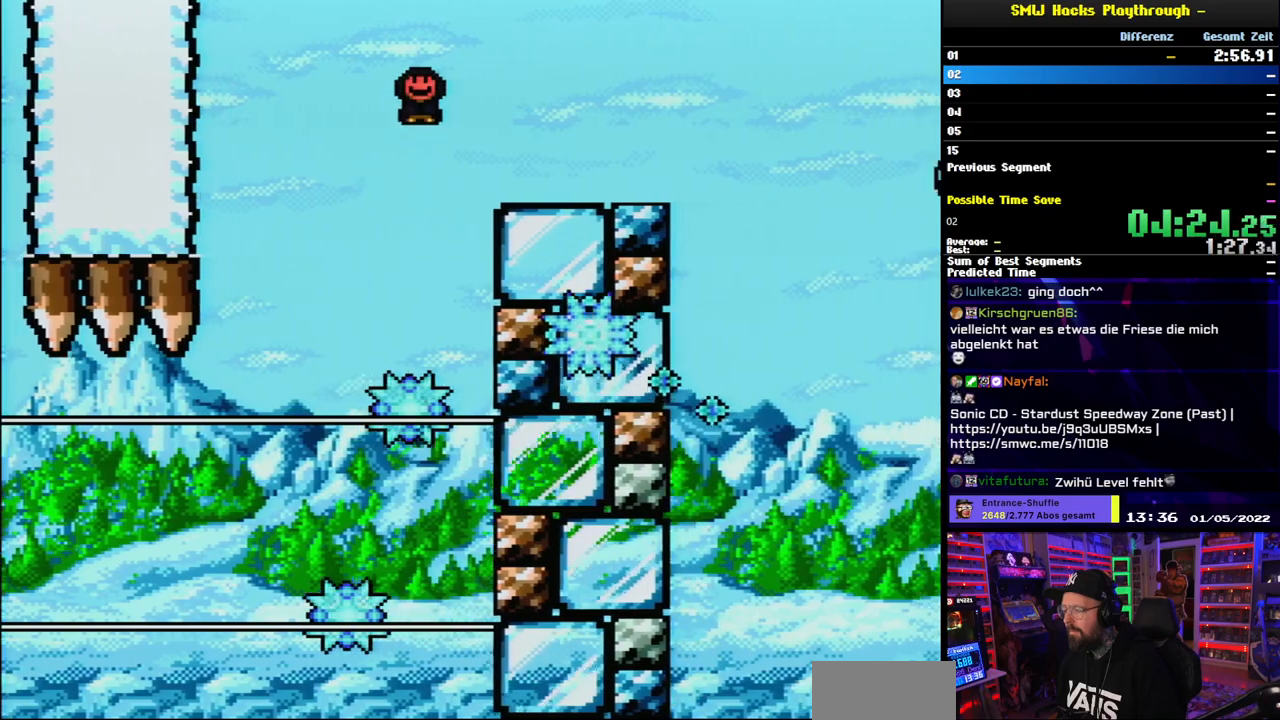
{"buttons": ["A", "X", "DPAD_RIGHT"], "events": [[317, "A", "down"], [400, "A", "up"], [500, "A", "down"]]}